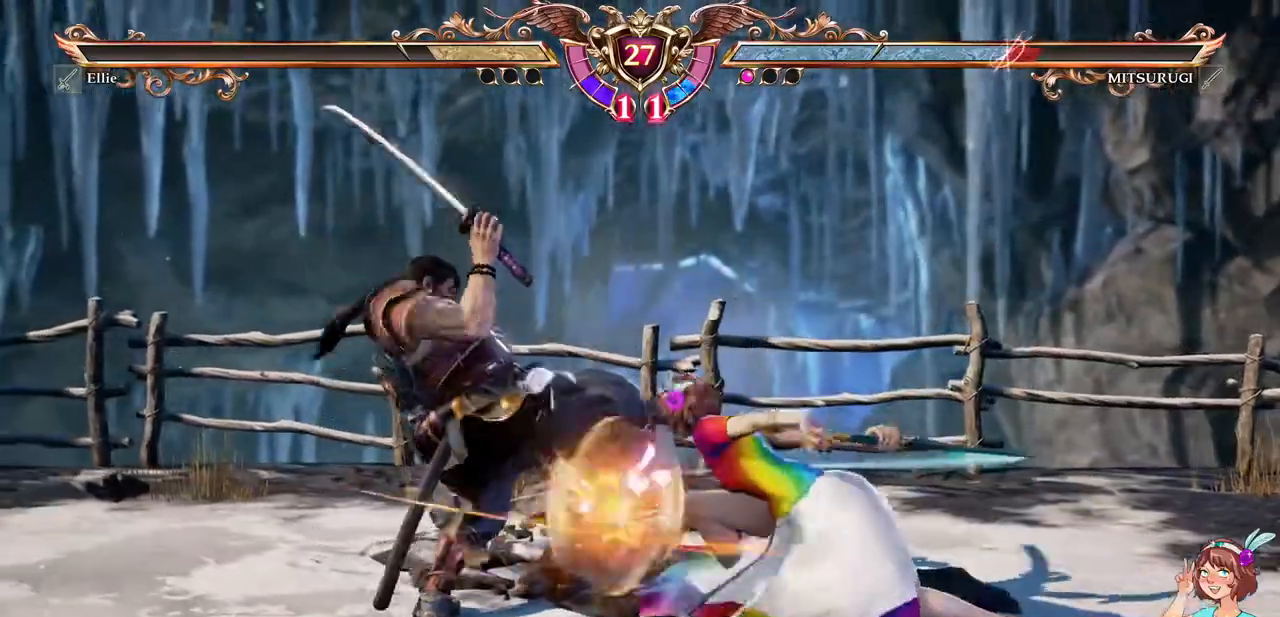
Gameplay with a controller (Xbox layout); each line is a JSON object with the inputs held at the frame after it (dt_ms = milliseconds from this image to that frame). "events" lists button and stick changes between this image and that frame as [ms after this image, input, new state], when the widget could be followed in between. Not read: L3 R2 R3 SELECT START.
{"dt_ms": 500, "buttons": [], "events": []}
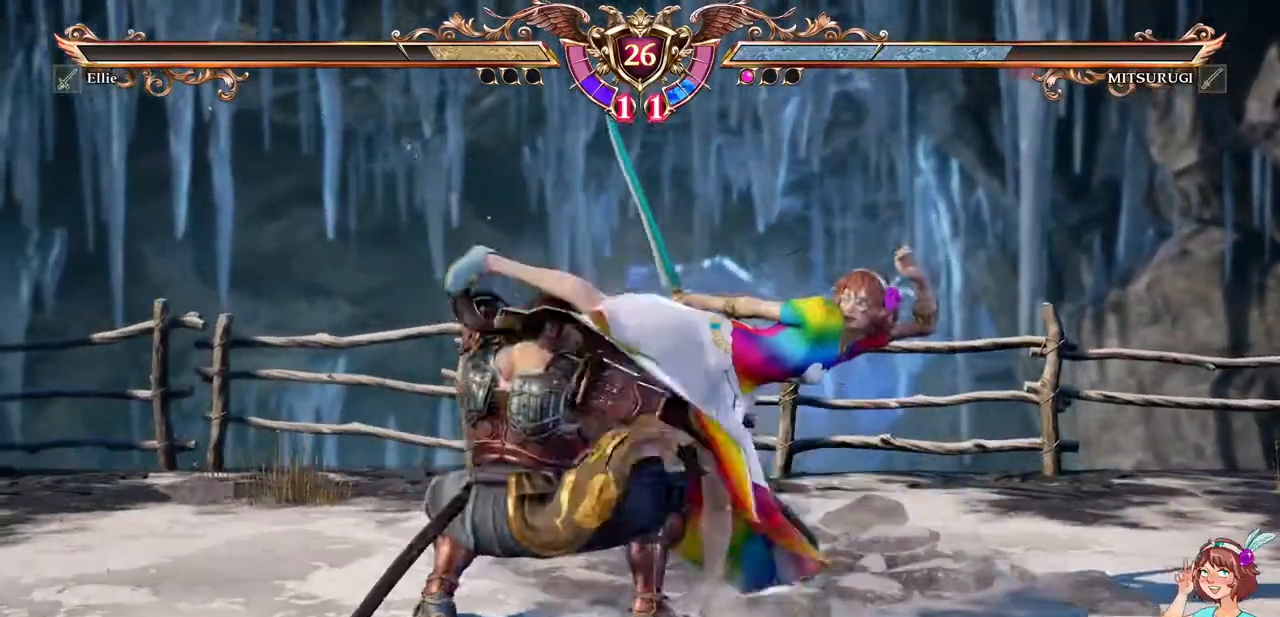
{"dt_ms": 500, "buttons": ["A"], "events": [[250, "A", "down"]]}
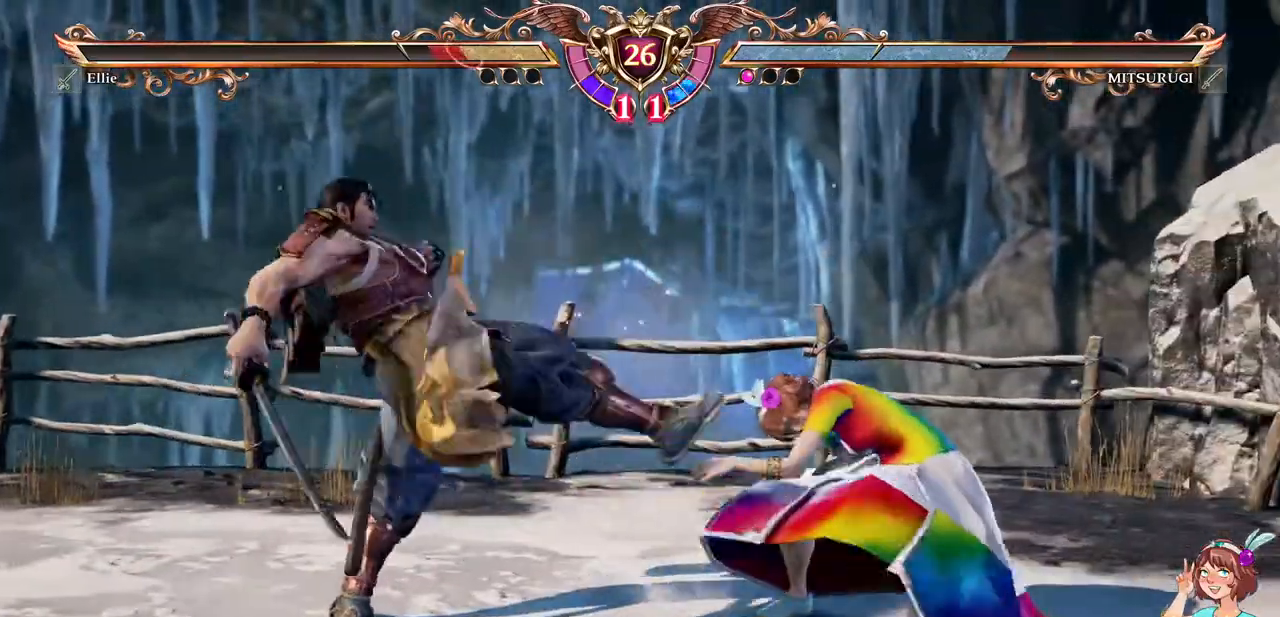
{"dt_ms": 1000, "buttons": ["A"]}
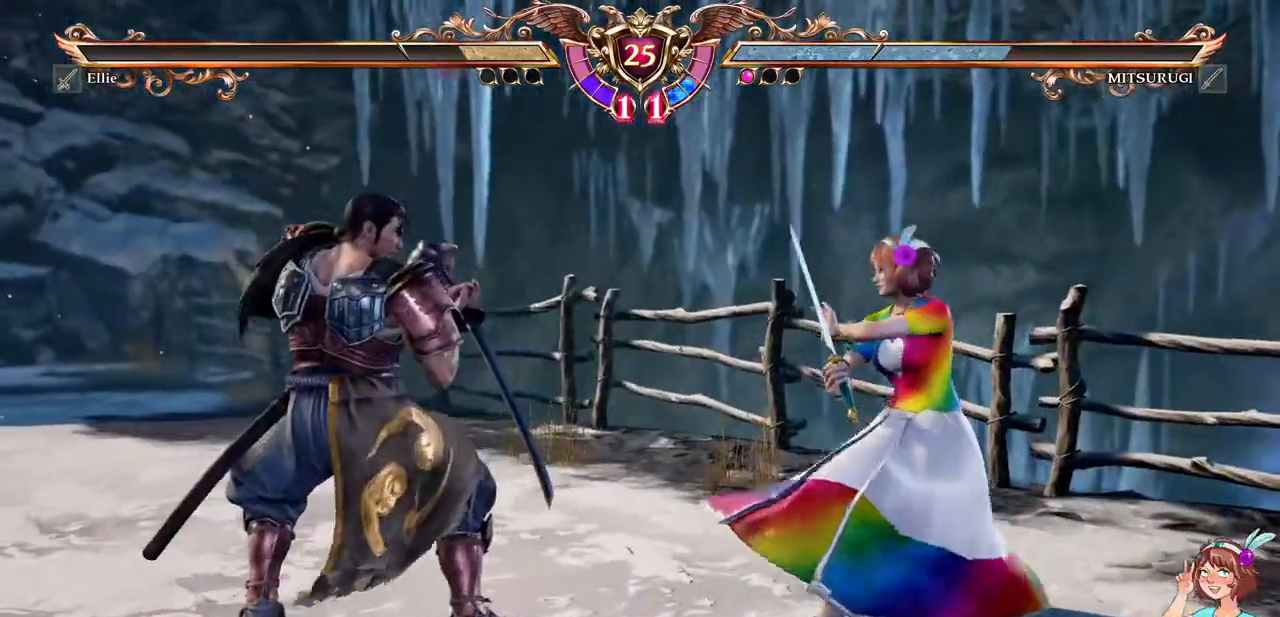
{"dt_ms": 500, "buttons": []}
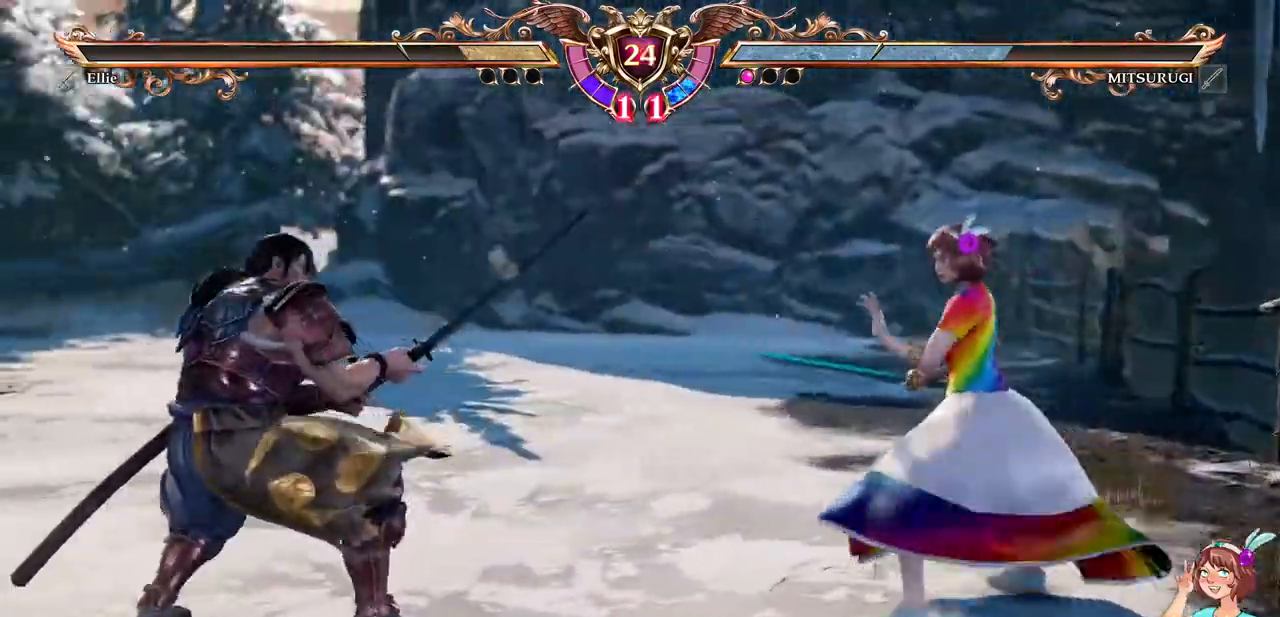
{"dt_ms": 500, "buttons": [], "events": []}
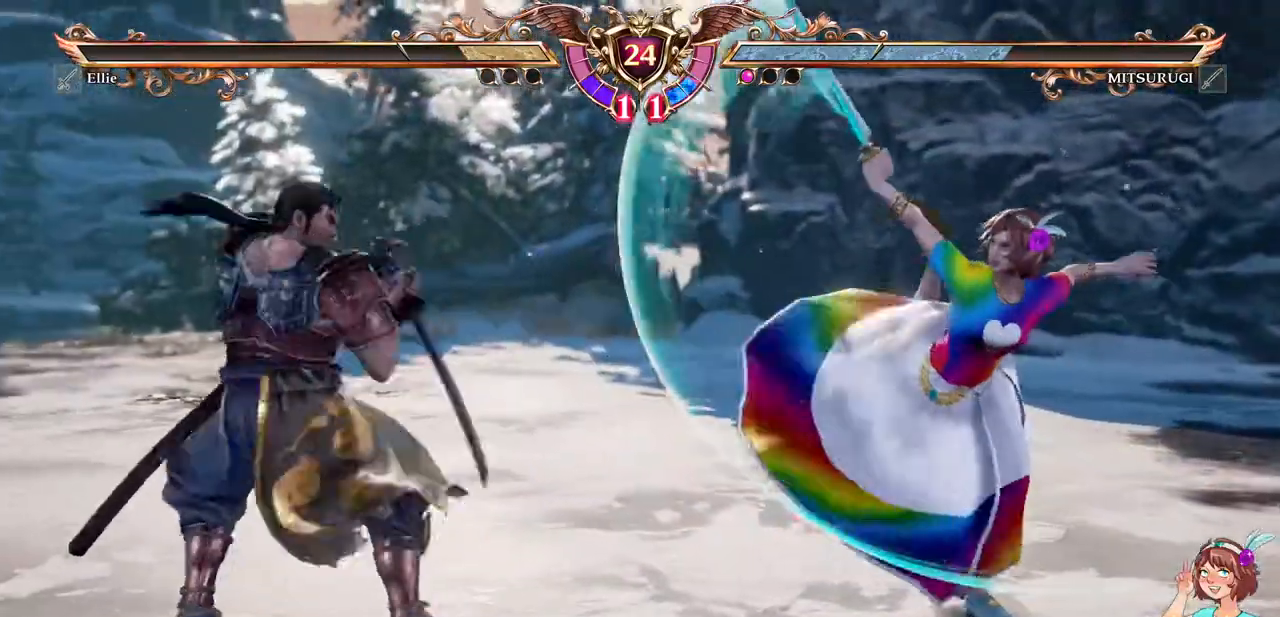
{"dt_ms": 500, "buttons": ["A"], "events": [[67, "A", "down"]]}
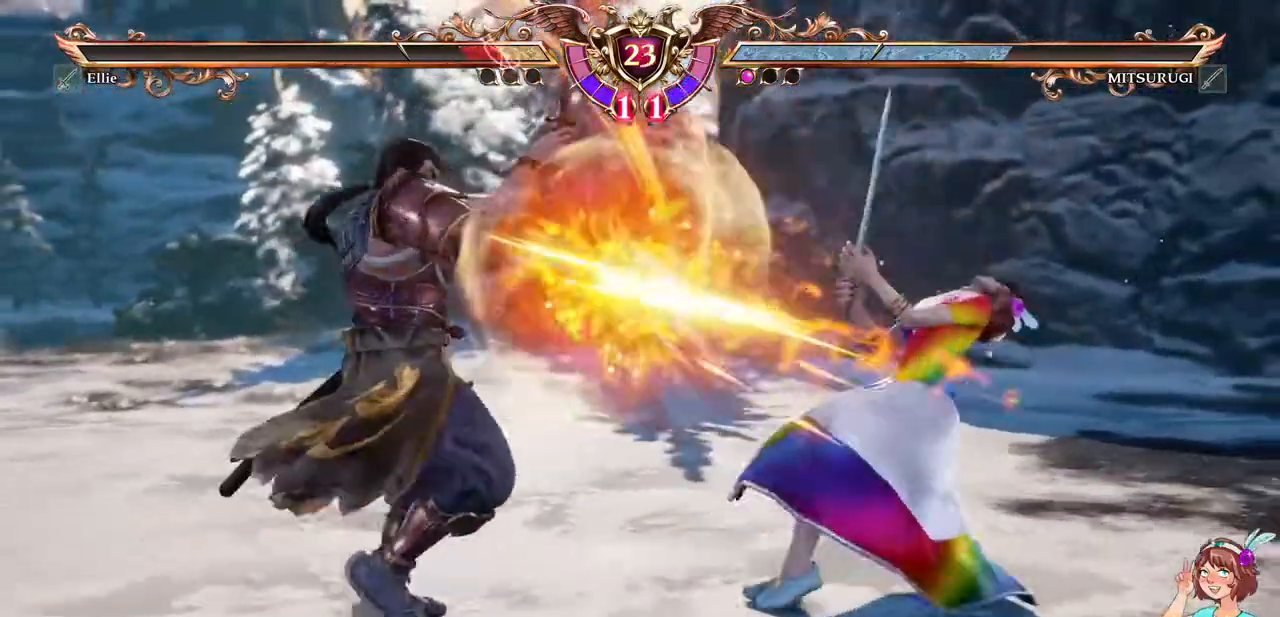
{"dt_ms": 500, "buttons": ["DPAD_RIGHT"], "events": [[383, "A", "up"], [383, "DPAD_RIGHT", "down"], [450, "DPAD_RIGHT", "up"], [500, "DPAD_RIGHT", "down"]]}
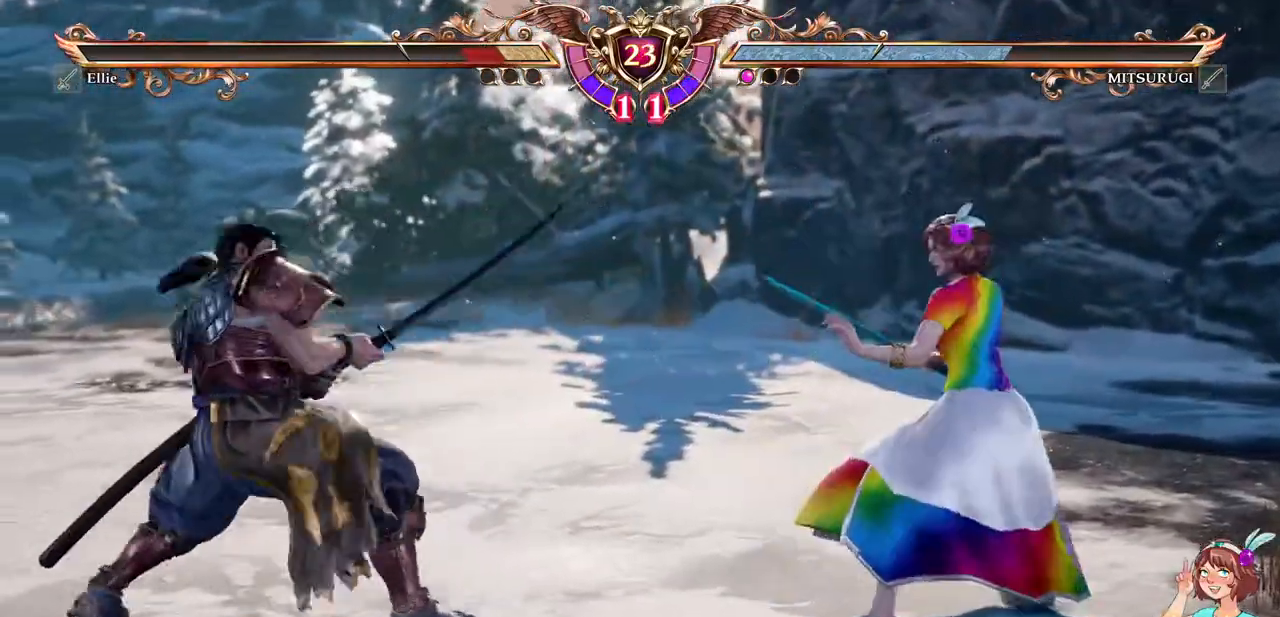
{"dt_ms": 500, "buttons": ["DPAD_LEFT"], "events": [[100, "A", "down"], [167, "DPAD_RIGHT", "up"], [350, "A", "up"], [467, "DPAD_LEFT", "down"]]}
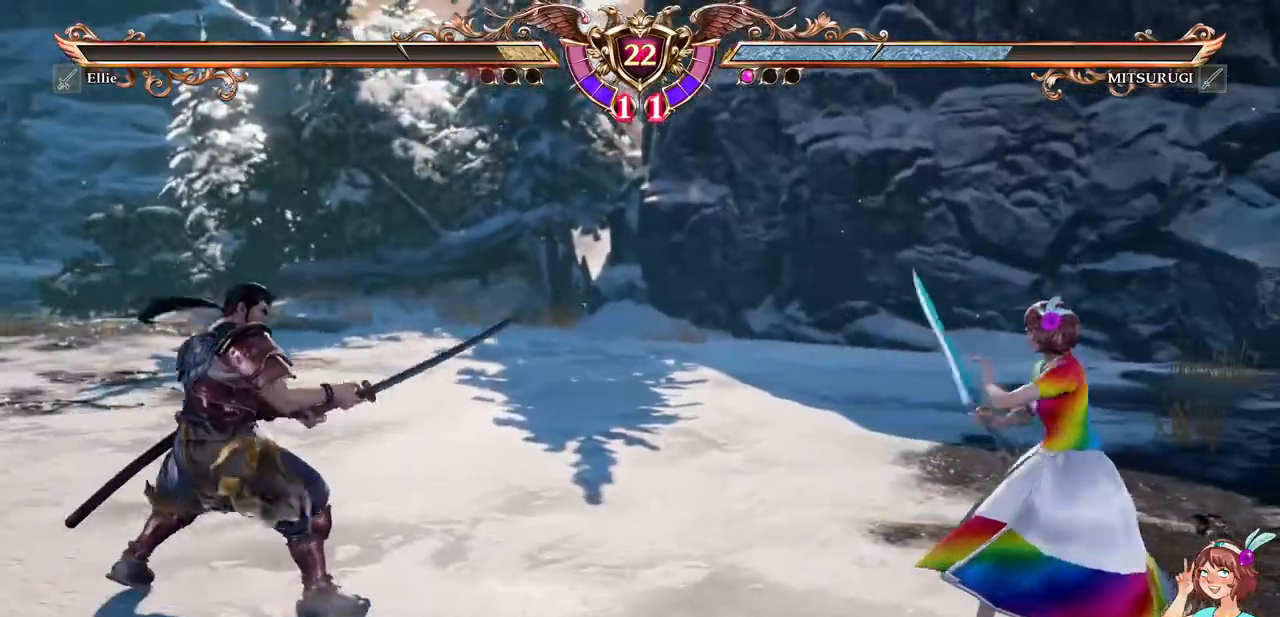
{"dt_ms": 500, "buttons": ["DPAD_LEFT"], "events": [[117, "DPAD_LEFT", "up"], [133, "A", "down"], [283, "A", "up"], [333, "DPAD_LEFT", "down"]]}
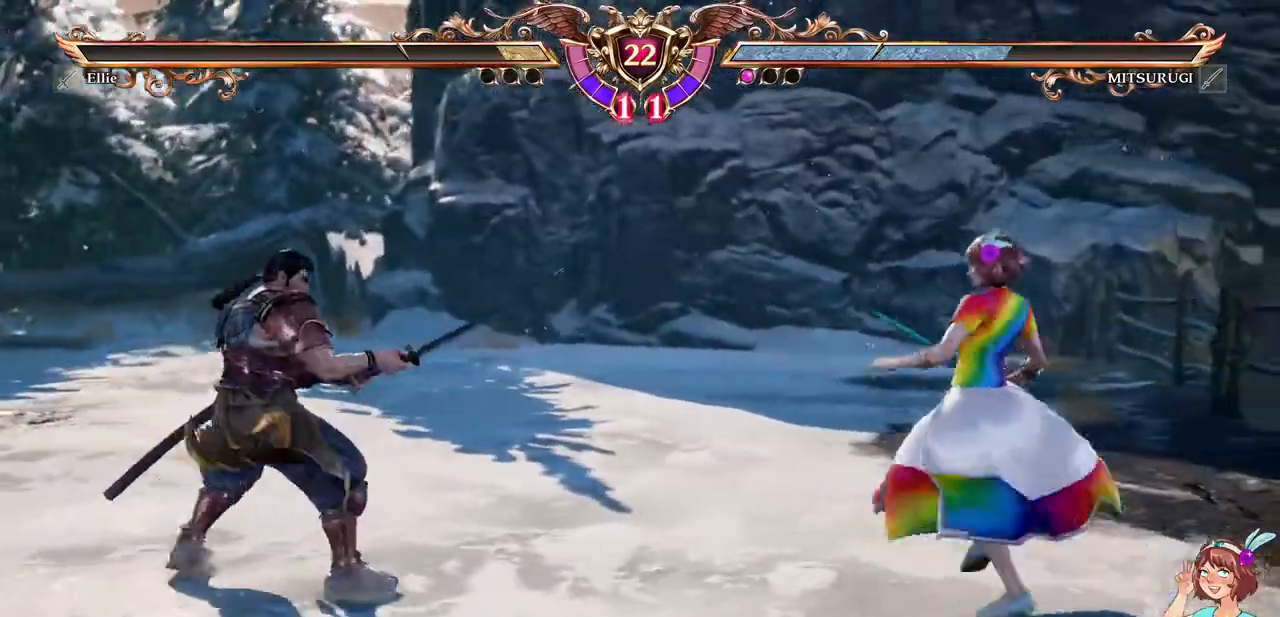
{"dt_ms": 500, "buttons": [], "events": [[17, "A", "down"], [17, "DPAD_LEFT", "up"], [150, "A", "up"], [150, "DPAD_UP", "down"], [317, "A", "down"], [350, "DPAD_UP", "up"], [467, "A", "up"]]}
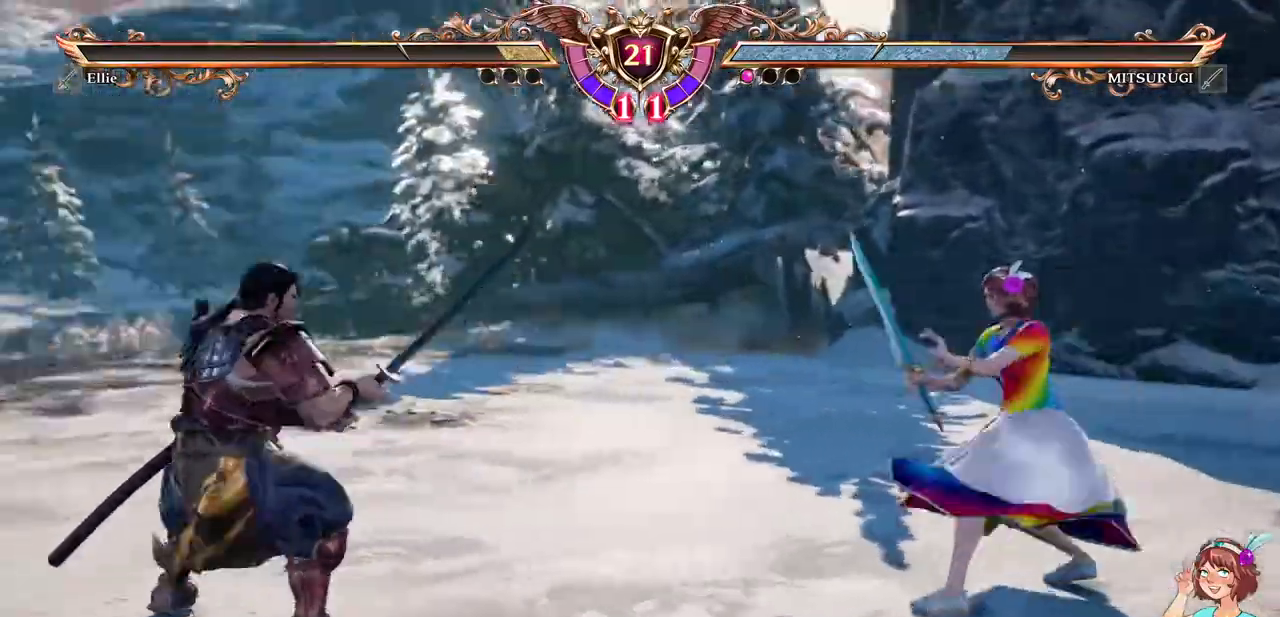
{"dt_ms": 500, "buttons": ["DPAD_LEFT"], "events": [[100, "DPAD_UP", "down"], [267, "A", "down"], [283, "DPAD_UP", "up"], [433, "A", "up"], [483, "DPAD_LEFT", "down"]]}
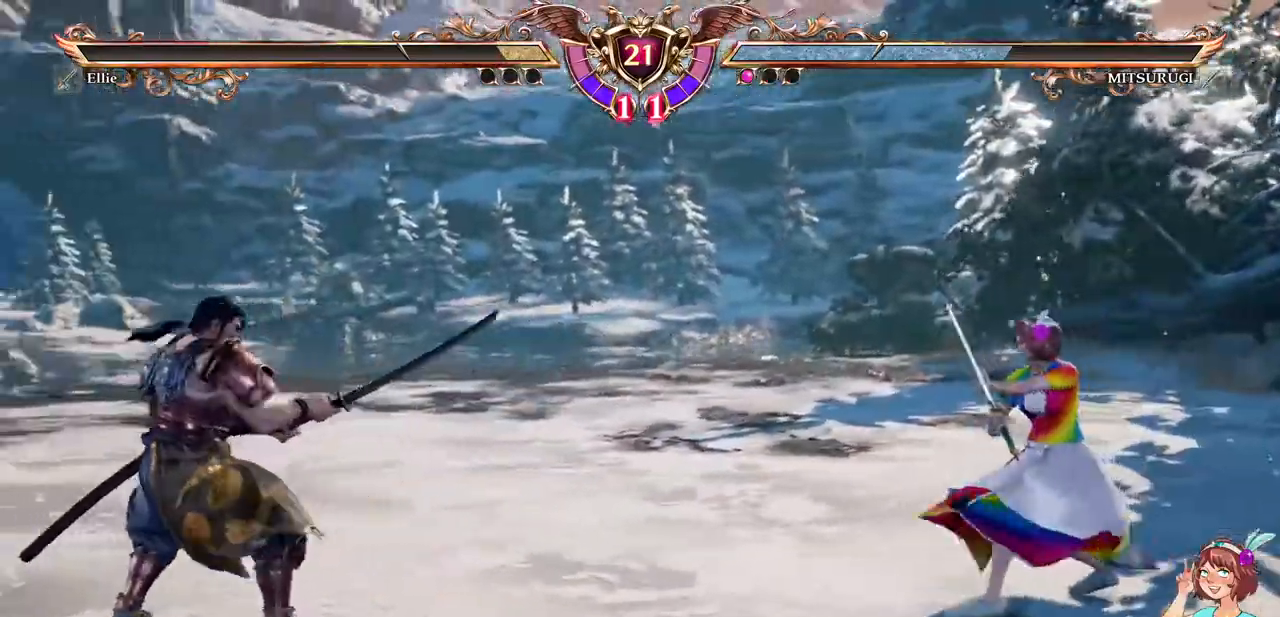
{"dt_ms": 500, "buttons": ["A"], "events": [[183, "DPAD_LEFT", "up"], [200, "A", "down"], [333, "DPAD_UP", "down"], [350, "A", "up"], [450, "A", "down"], [500, "DPAD_UP", "up"]]}
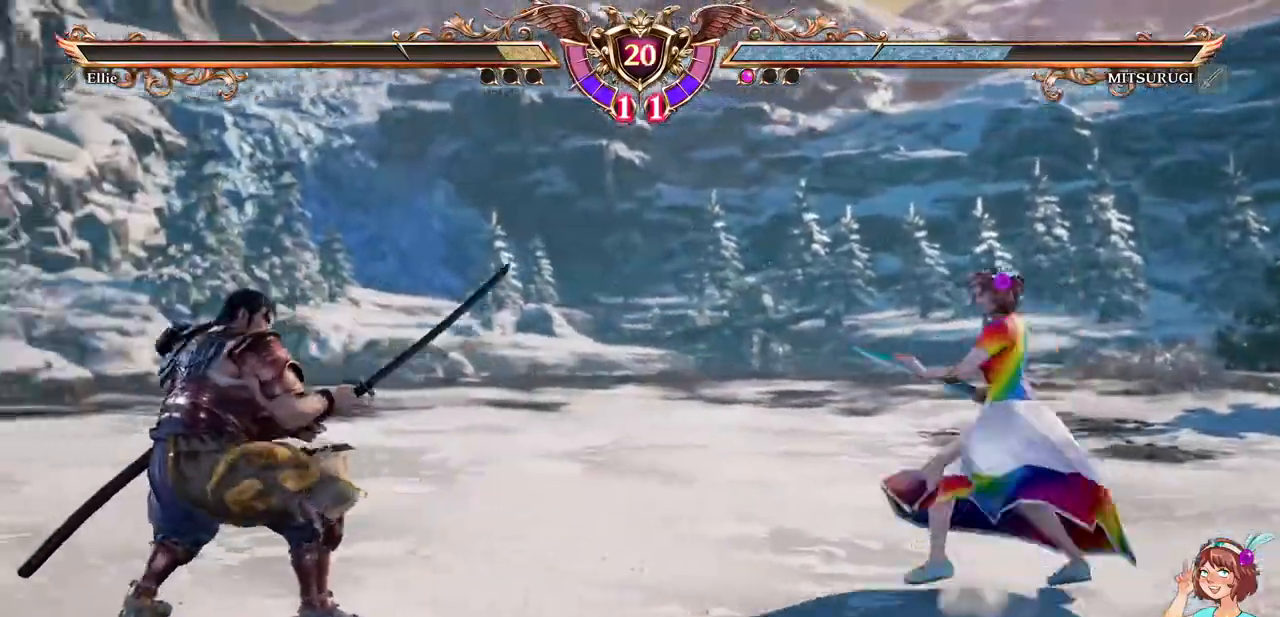
{"dt_ms": 500, "buttons": ["A"]}
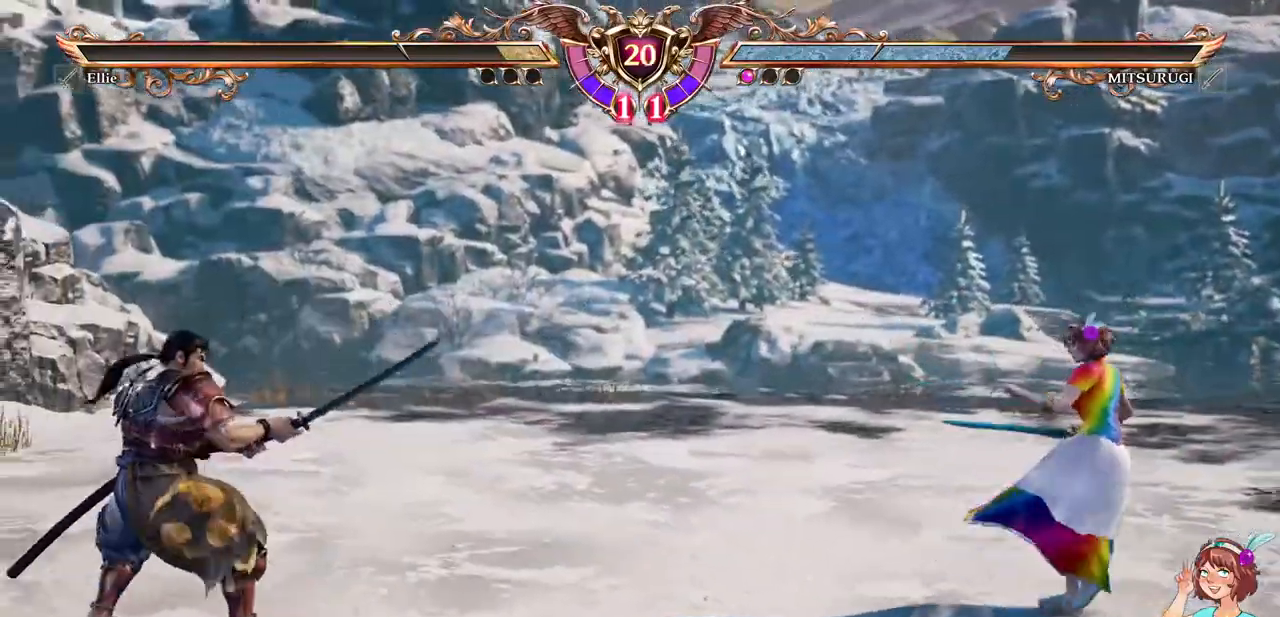
{"dt_ms": 500, "buttons": ["DPAD_UP"], "events": [[33, "A", "up"], [50, "DPAD_LEFT", "down"], [333, "A", "down"], [333, "DPAD_LEFT", "up"], [417, "A", "up"], [433, "DPAD_UP", "down"]]}
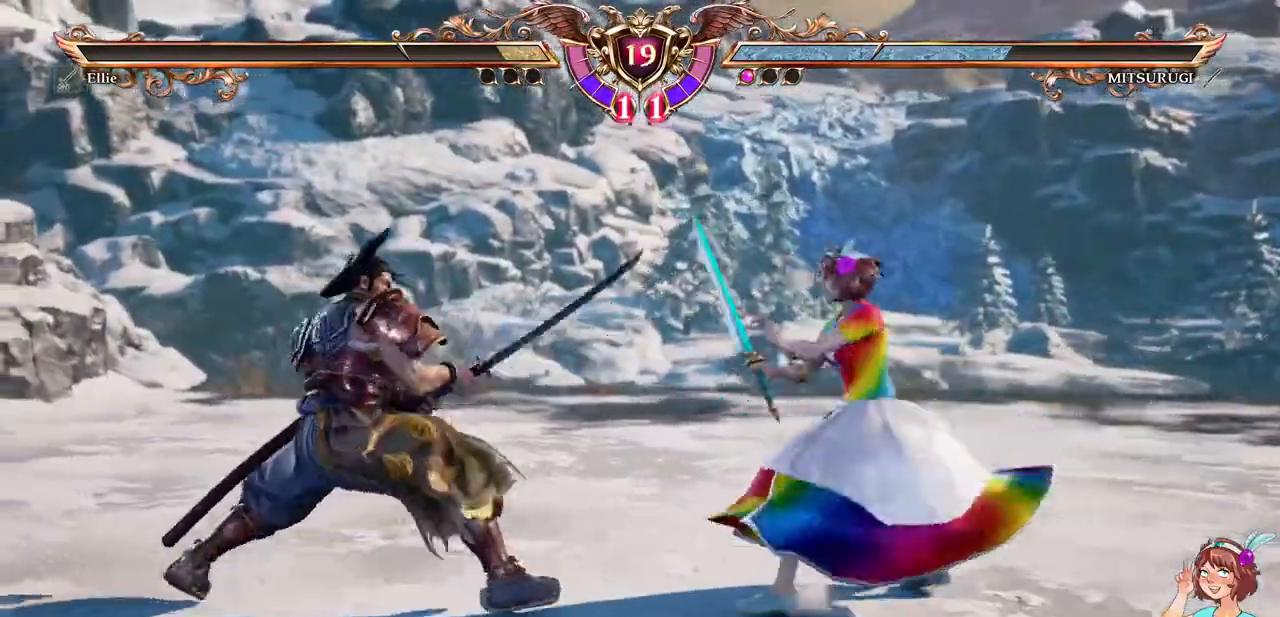
{"dt_ms": 500, "buttons": []}
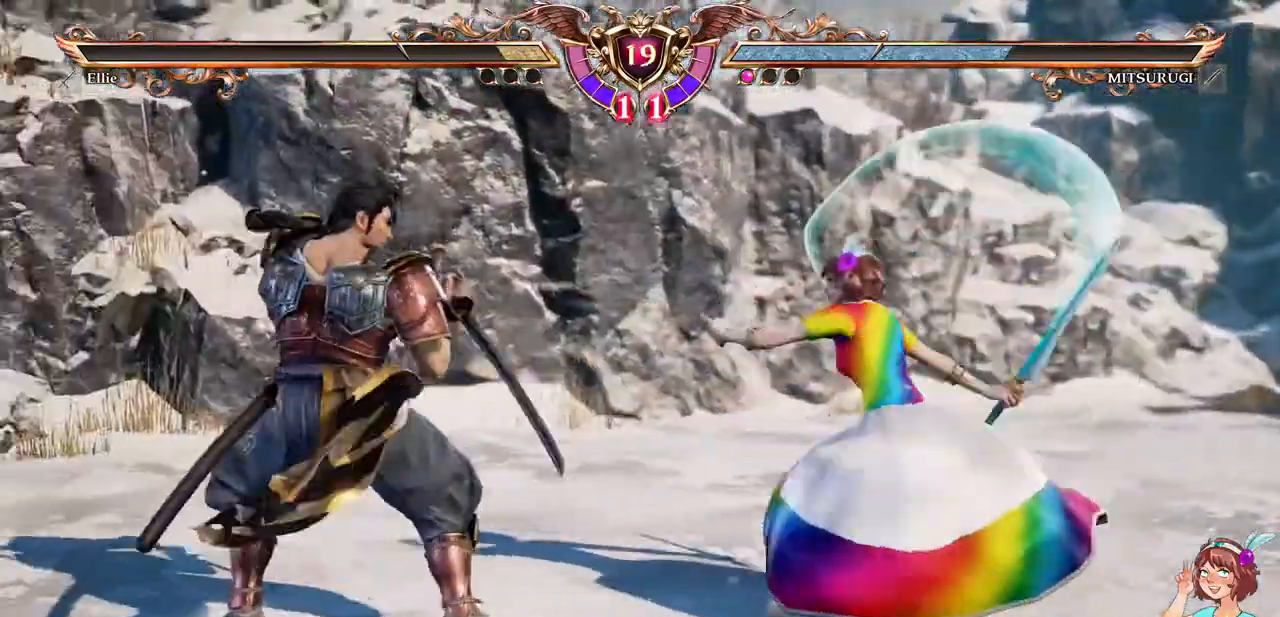
{"dt_ms": 500, "buttons": ["A"], "events": [[417, "A", "down"]]}
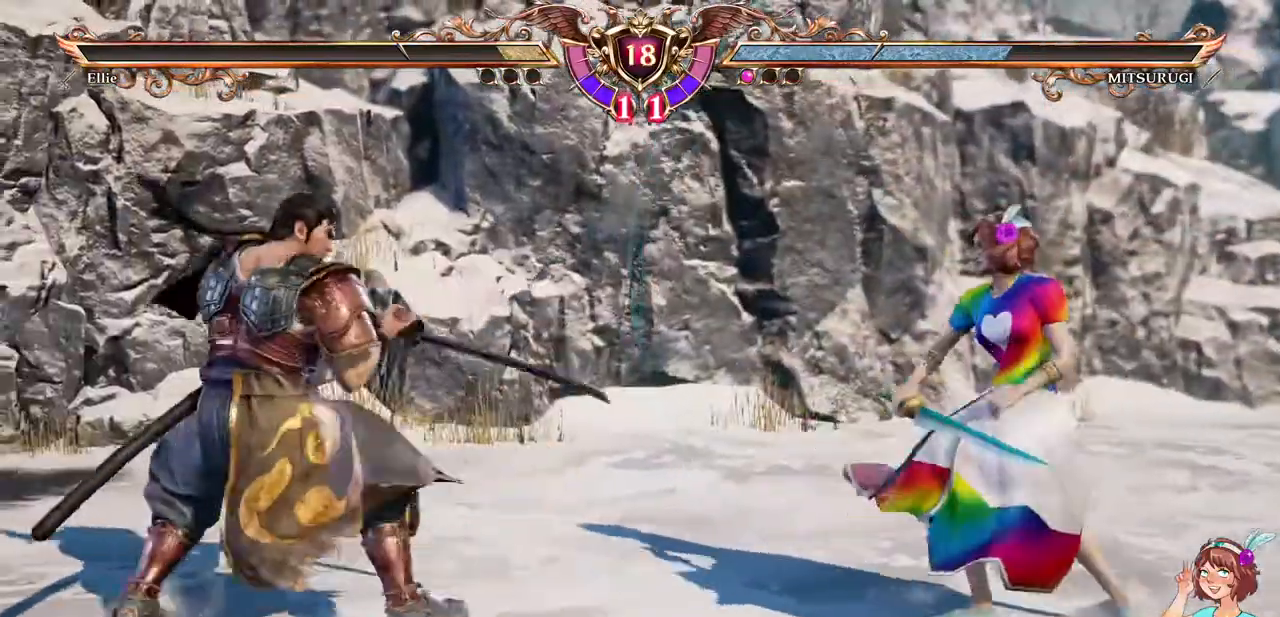
{"dt_ms": 1000, "buttons": ["A", "DPAD_DOWN"]}